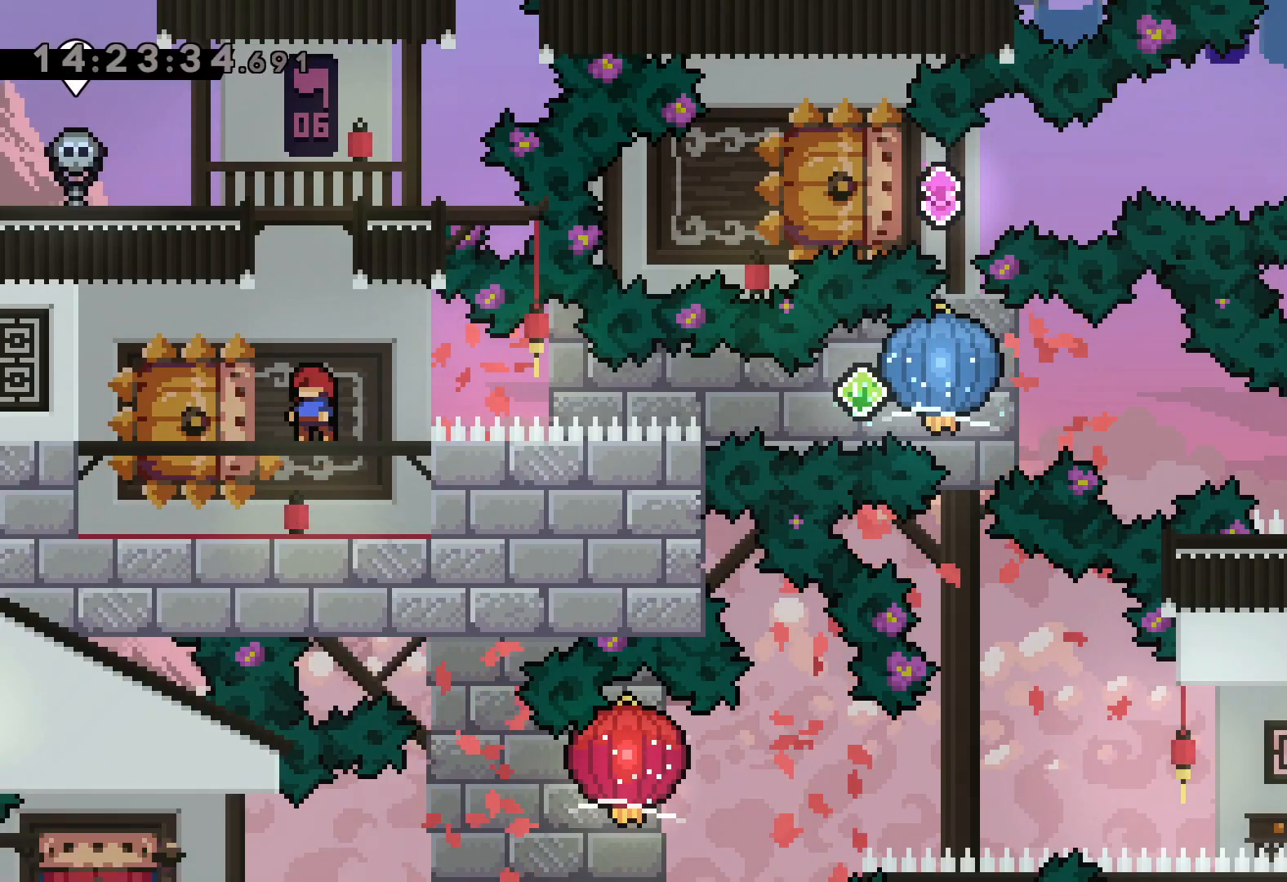
Gameplay with keyboard; each line is a JSON object with the keys held at the frame after it. "events" lists presses ("down") and releases ("up") of "dash", "down", "grab", "jump", "left", "right" and "up" between this image and that frame as [ms after this image, input, new state], when the widget could be followed in between. No other keys are recorded. Mouse input is not recorded. Key names are as the overlay labels them; some are game actions (e.g. jump) rather than physical keys.
{"keys": [], "events": []}
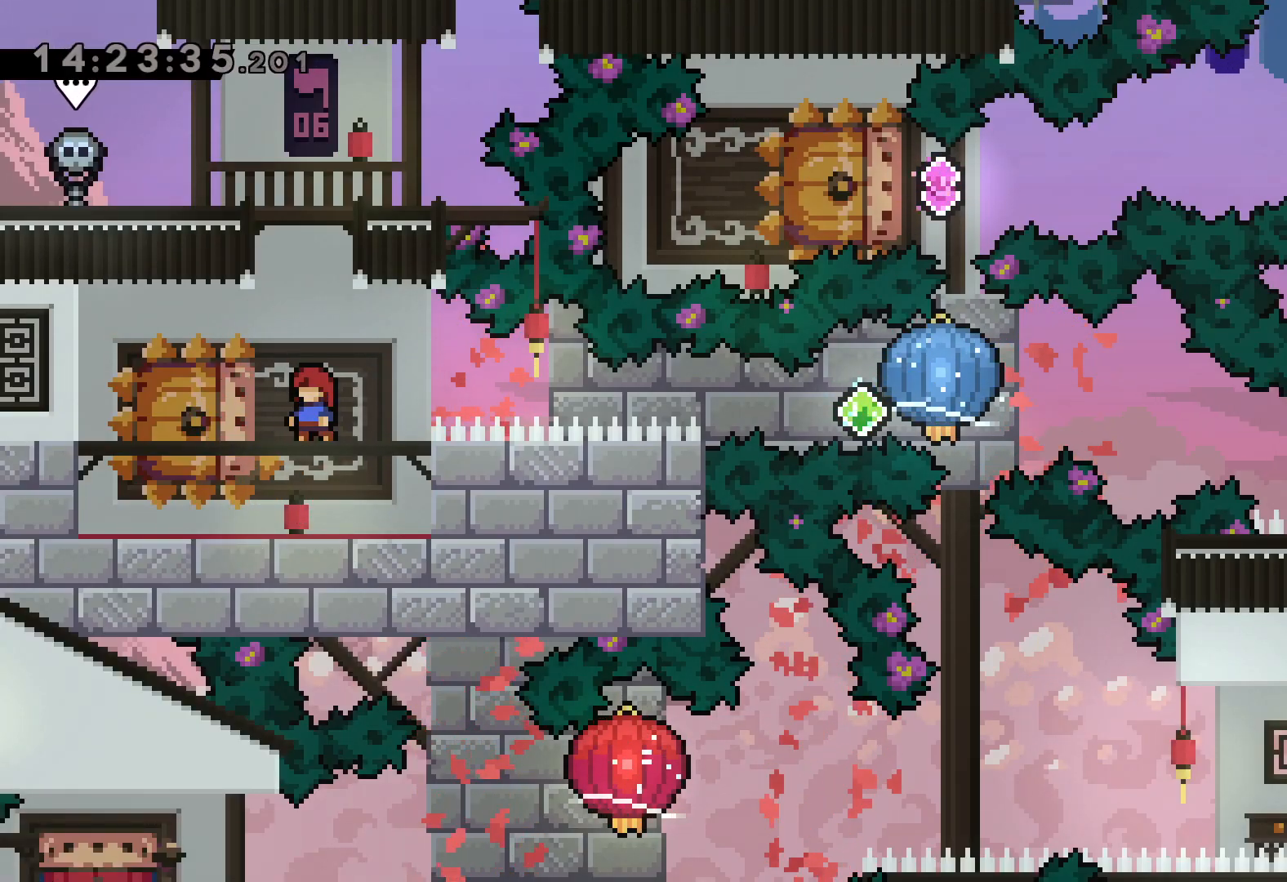
{"keys": [], "events": []}
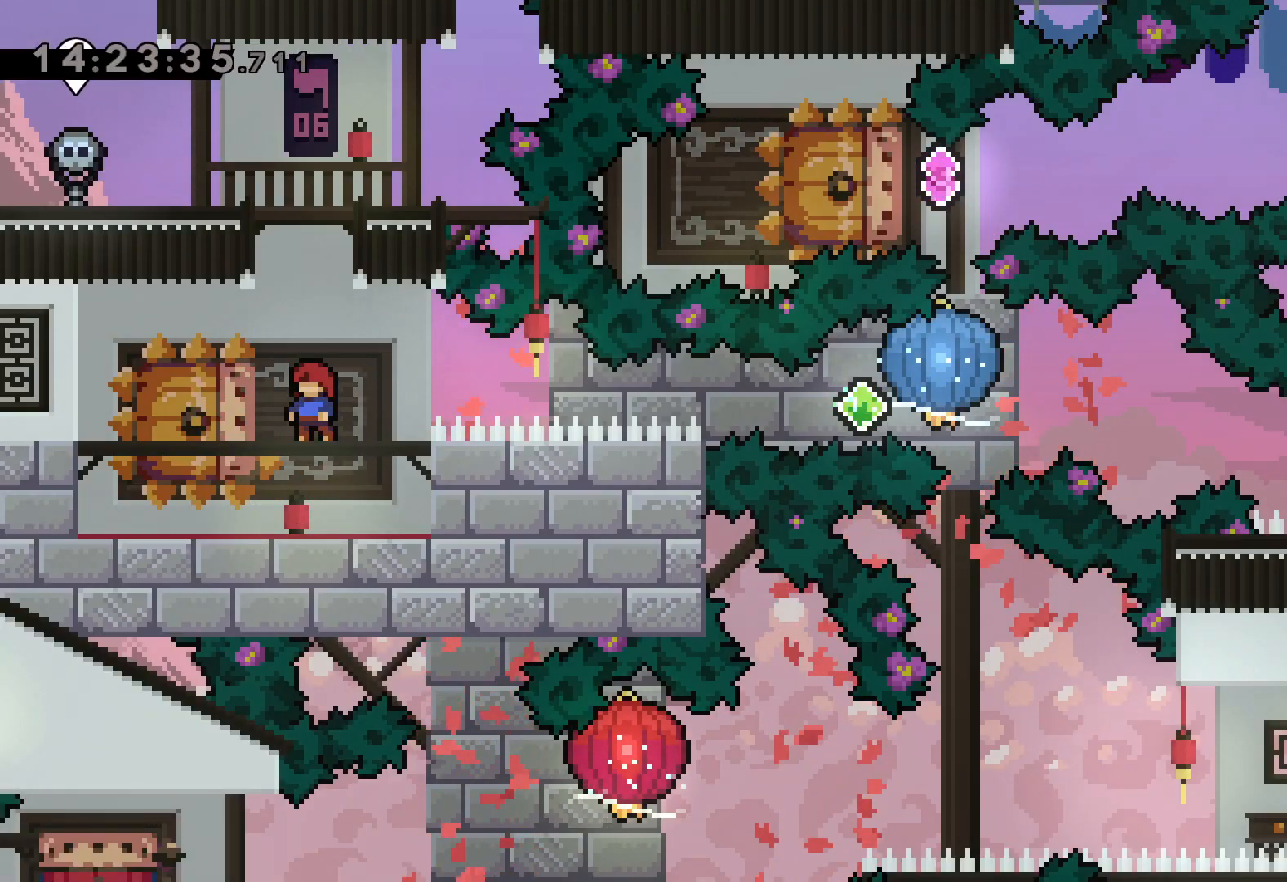
{"keys": ["grab", "right"], "events": [[117, "down", "down"], [117, "left", "down"], [167, "dash", "down"], [283, "right", "down"], [317, "dash", "up"], [333, "jump", "down"], [350, "dash", "down"], [400, "left", "up"], [417, "grab", "down"], [417, "jump", "up"], [433, "down", "up"], [483, "dash", "up"]]}
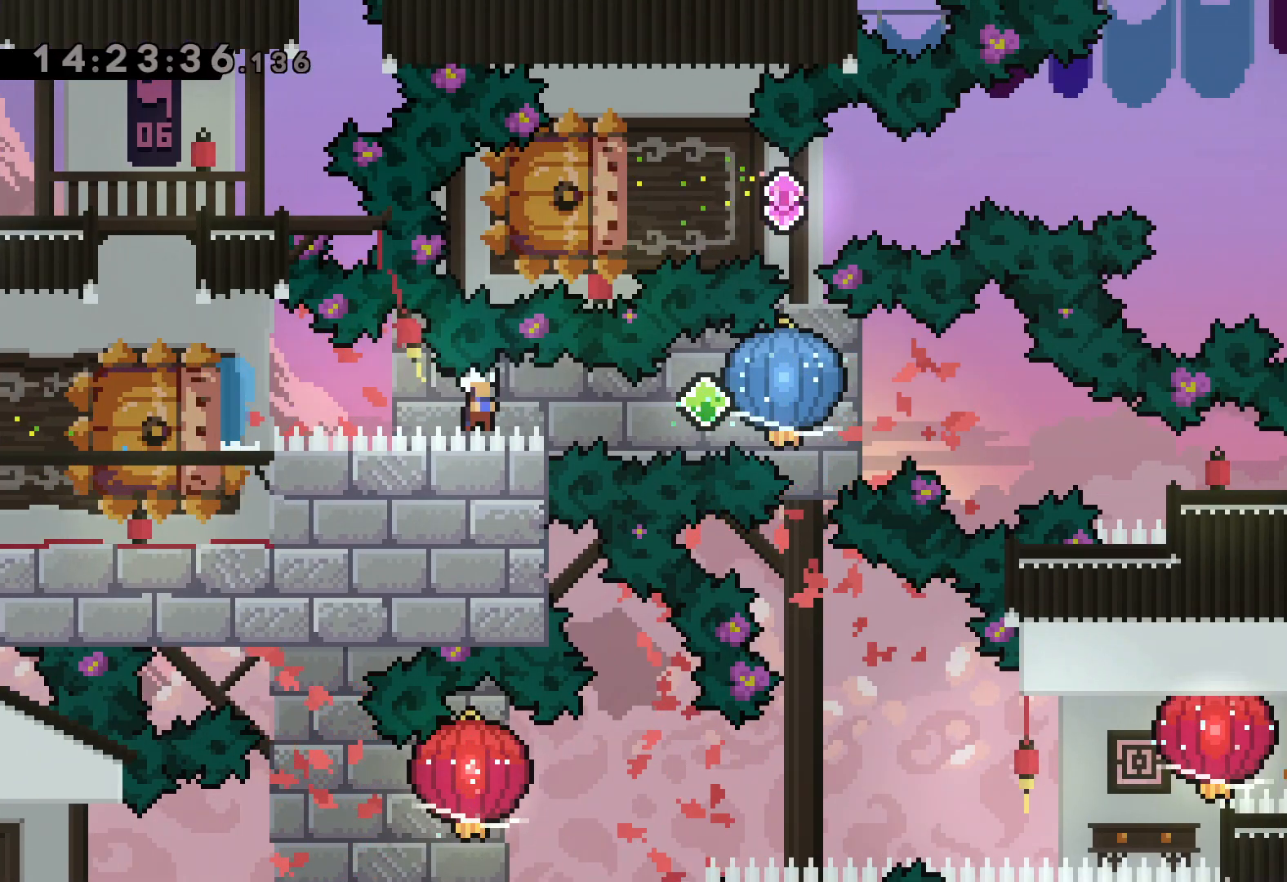
{"keys": ["dash", "down", "right"], "events": [[250, "down", "down"], [267, "dash", "down"], [283, "grab", "up"]]}
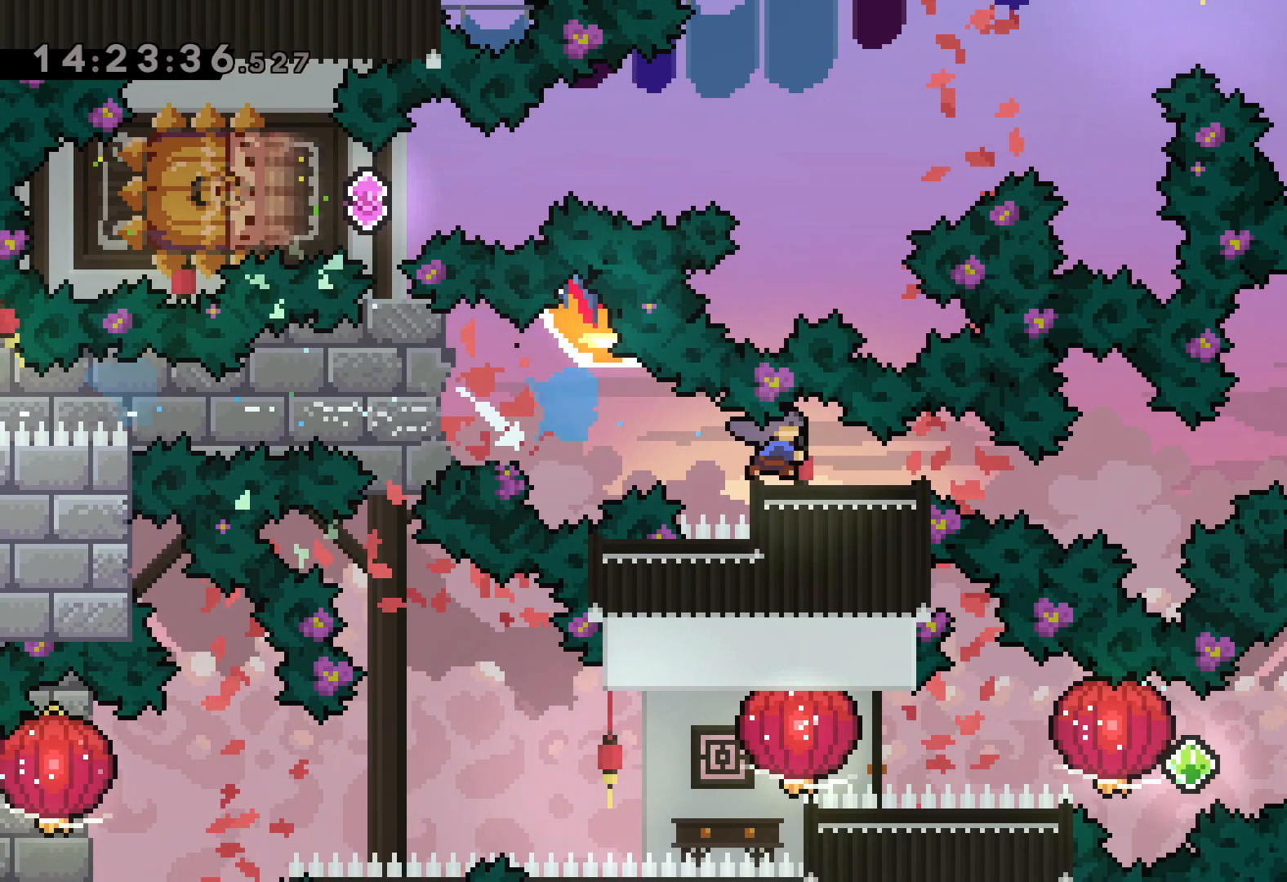
{"keys": [], "events": [[17, "dash", "up"], [50, "down", "up"], [183, "right", "up"]]}
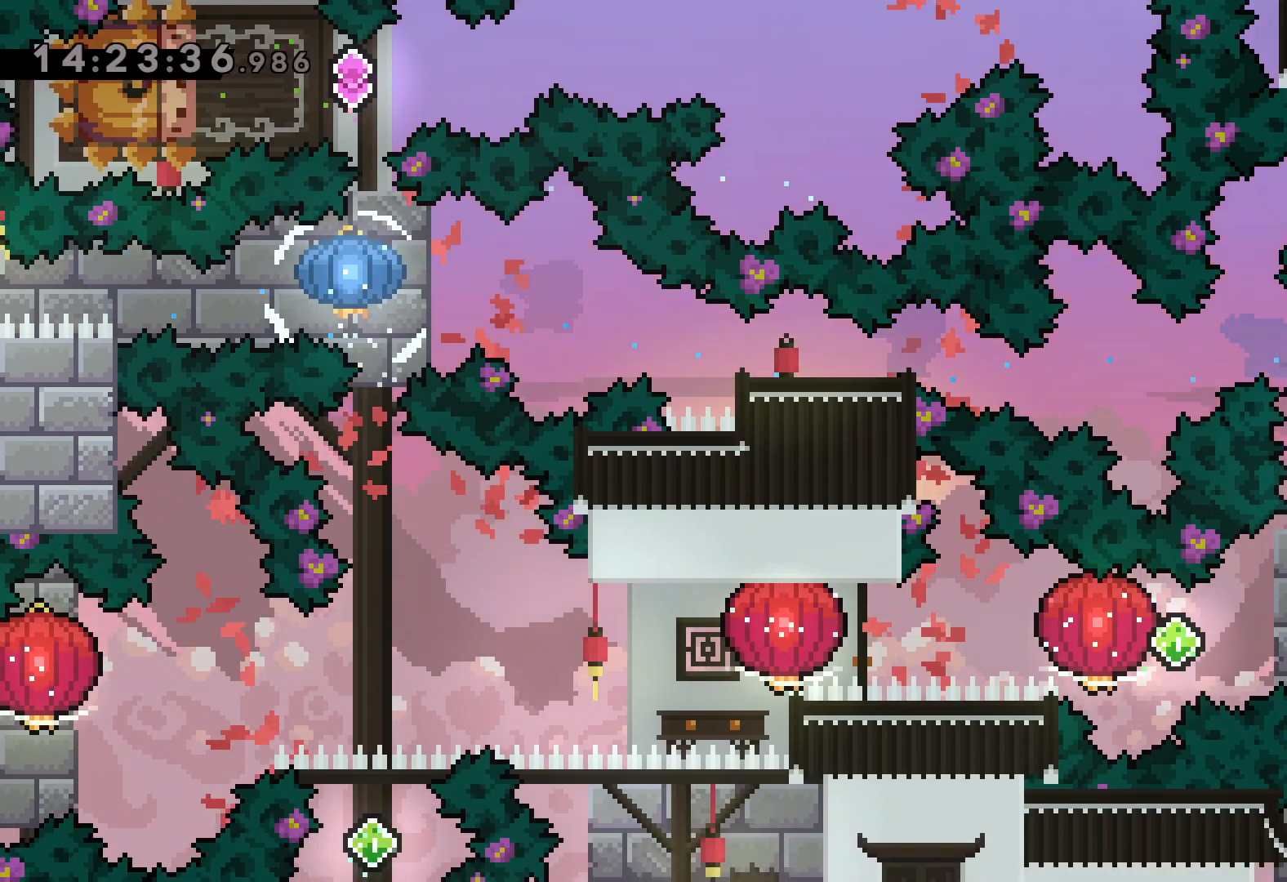
{"keys": ["dash", "grab", "left"], "events": [[183, "right", "down"], [200, "dash", "down"], [333, "jump", "down"], [350, "dash", "up"], [350, "left", "down"], [400, "dash", "down"], [400, "right", "up"], [450, "jump", "up"], [467, "grab", "down"]]}
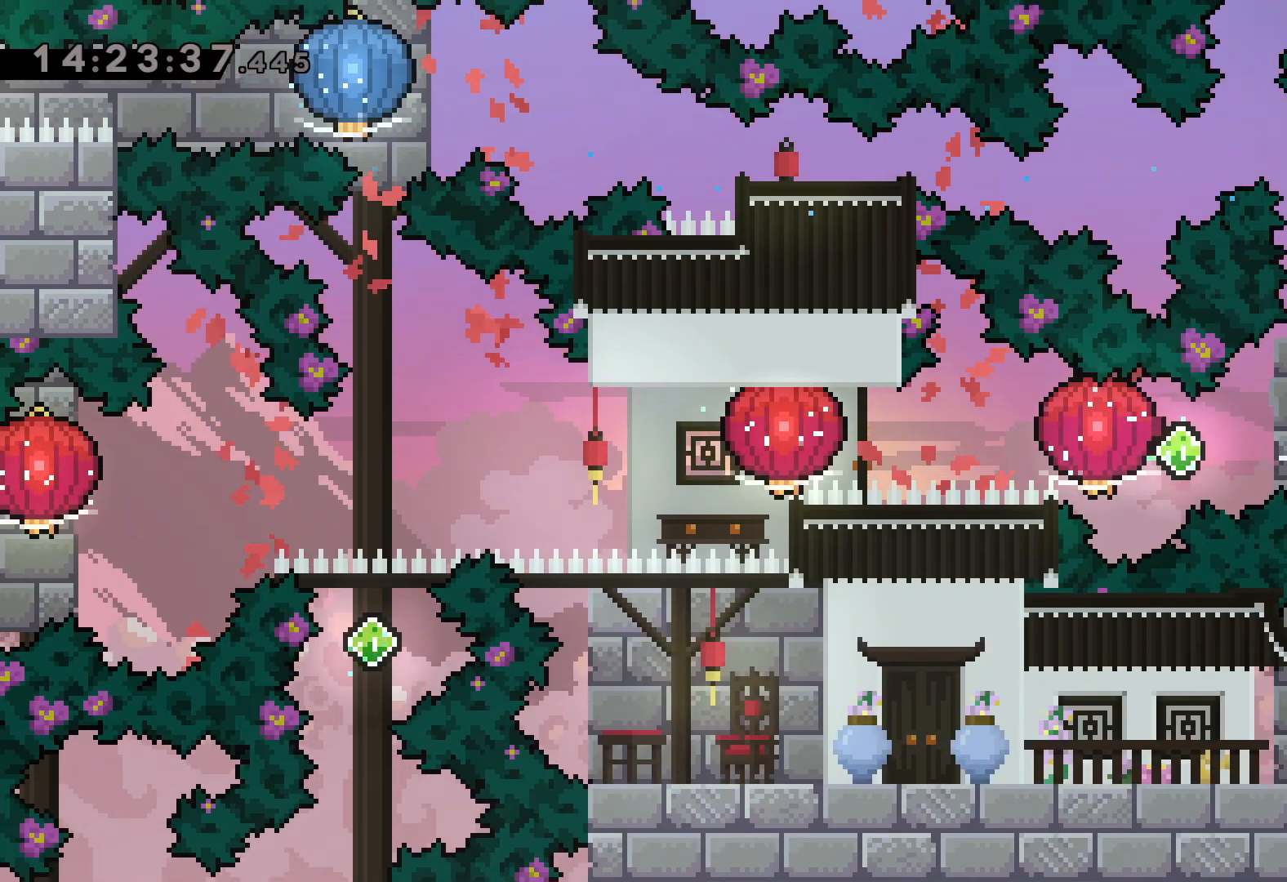
{"keys": ["grab", "left"], "events": [[17, "dash", "up"], [250, "dash", "down"], [250, "grab", "up"], [317, "grab", "down"], [400, "dash", "up"]]}
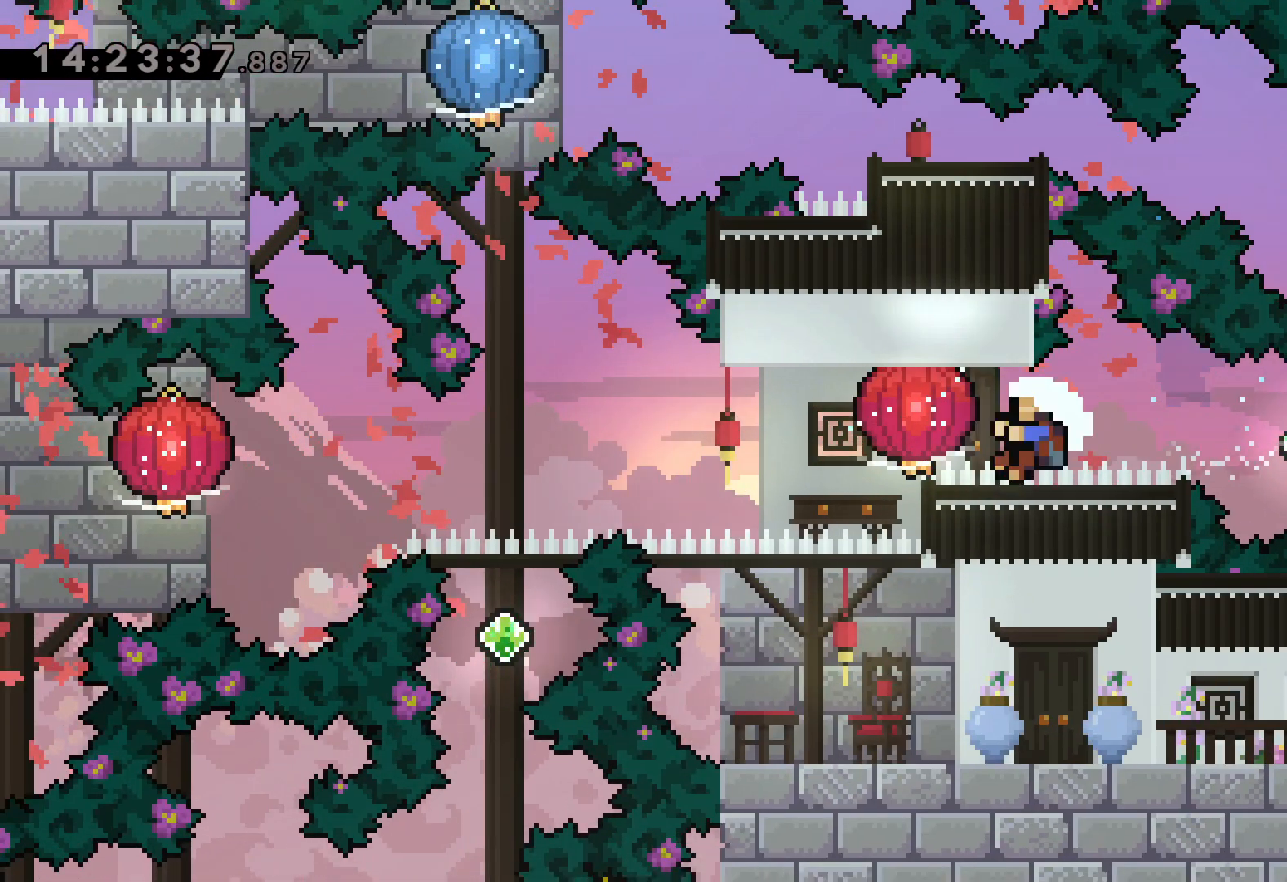
{"keys": [], "events": [[233, "grab", "up"], [267, "left", "up"]]}
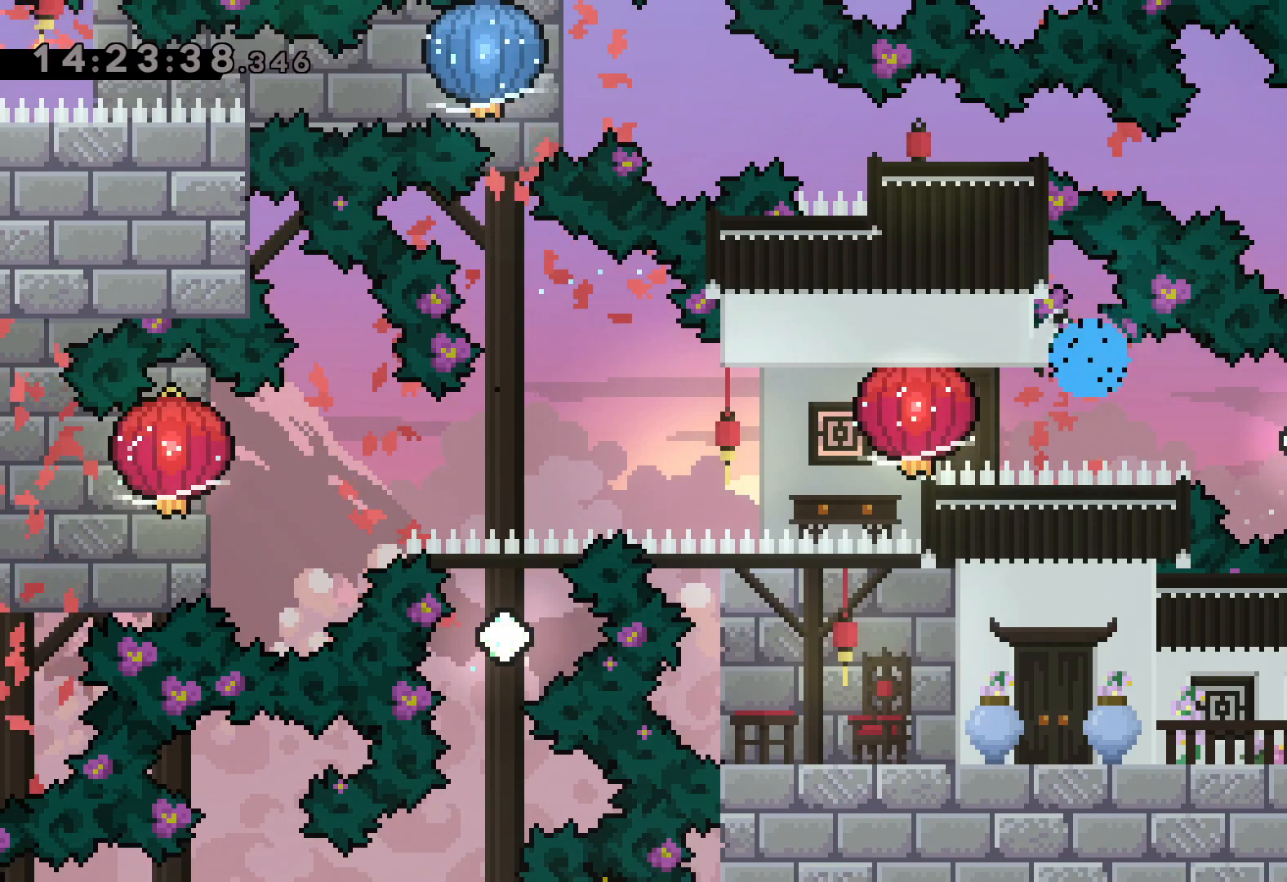
{"keys": [], "events": []}
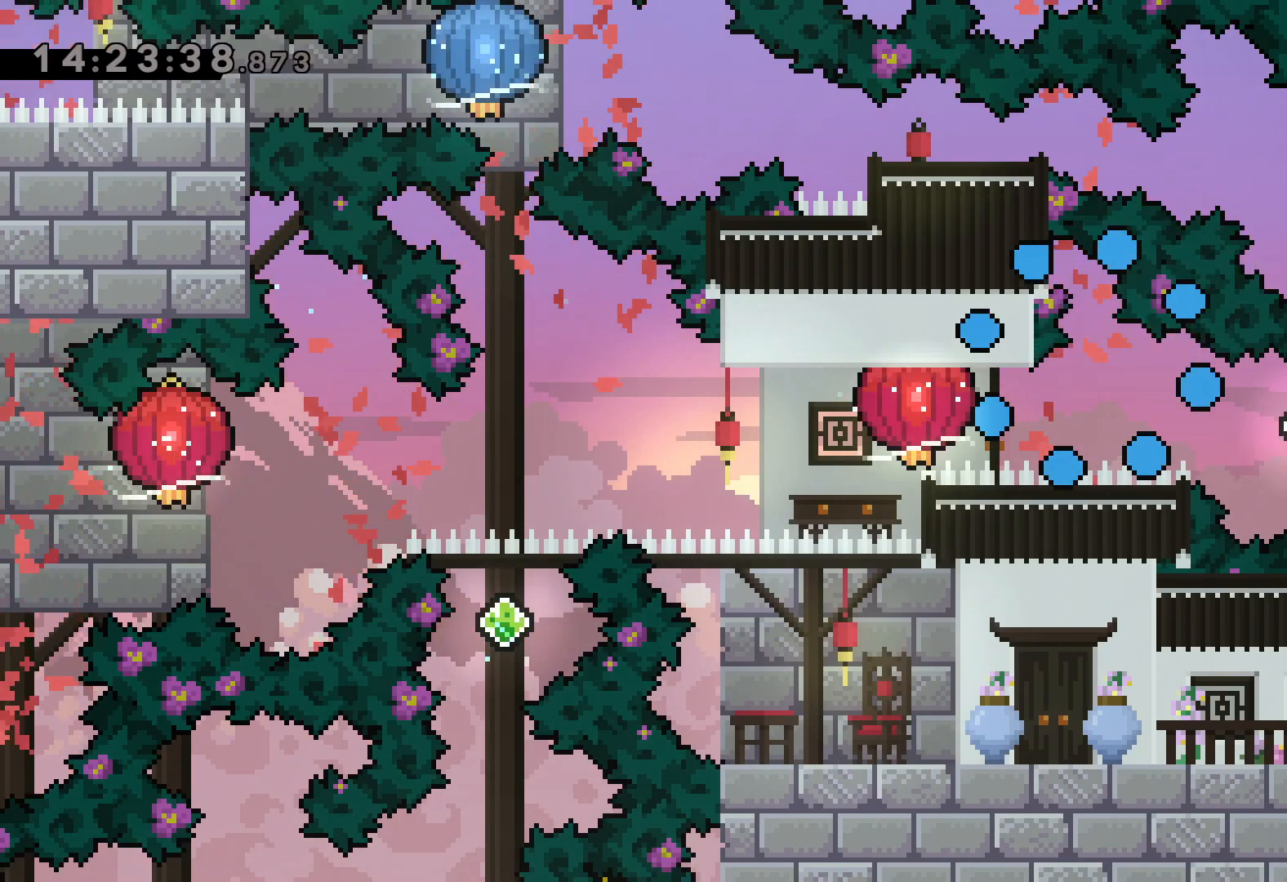
{"keys": [], "events": []}
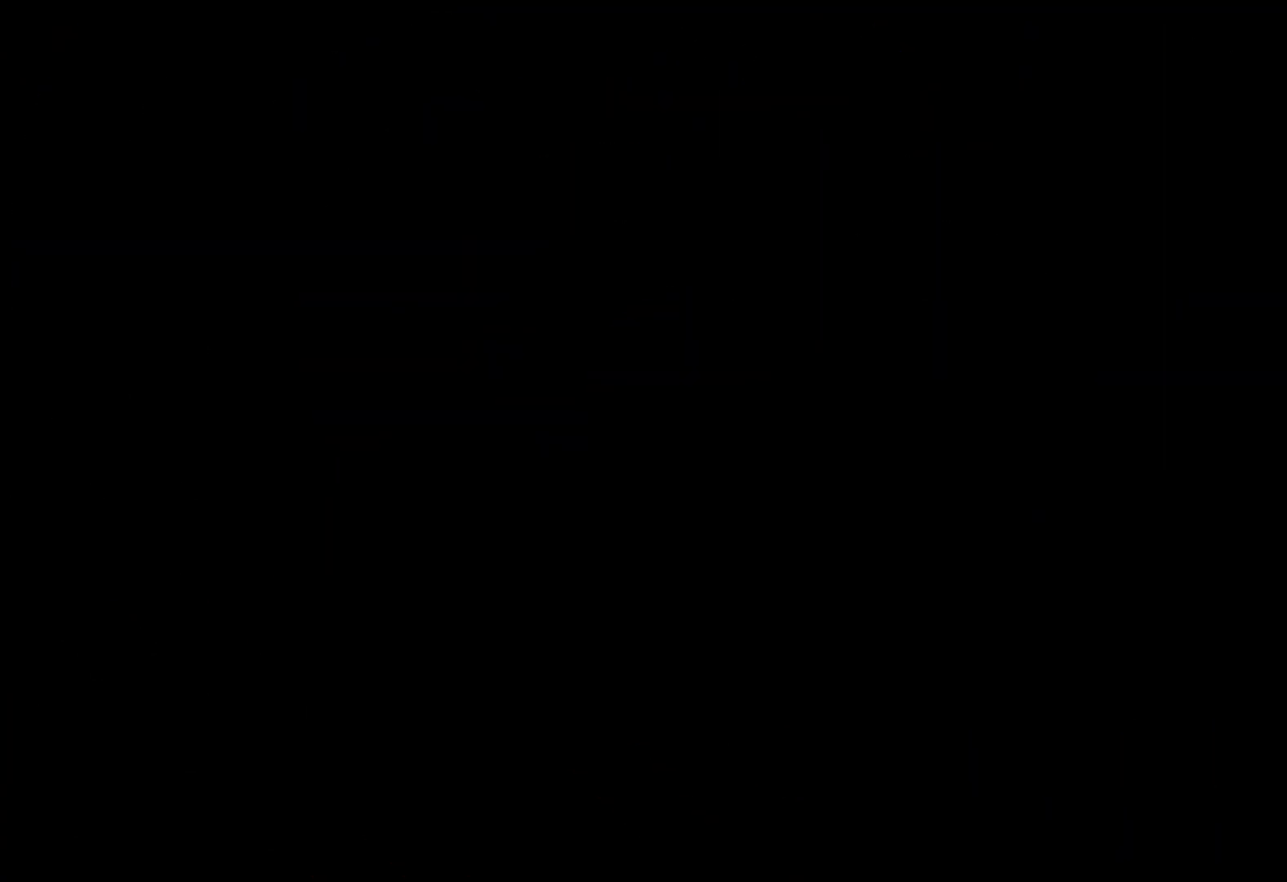
{"keys": [], "events": []}
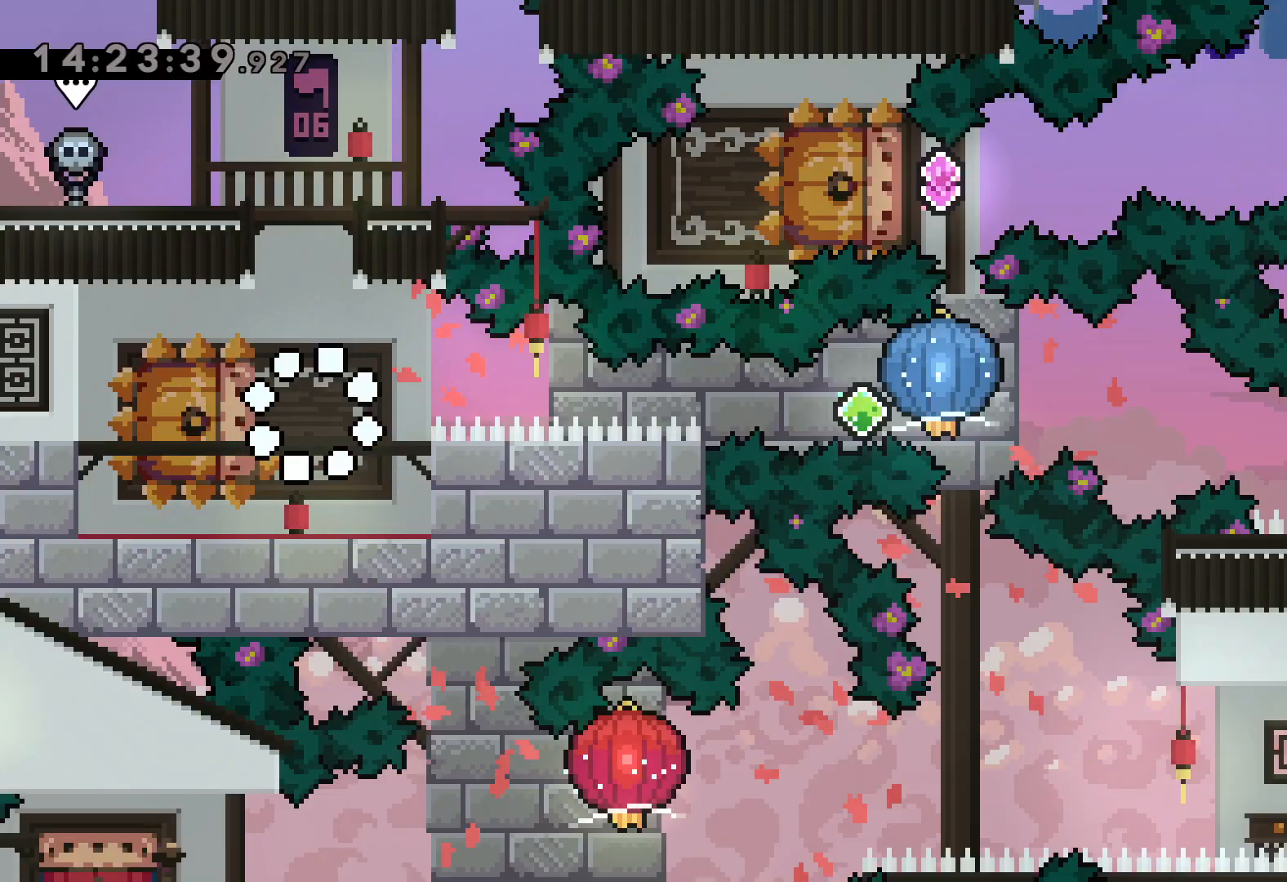
{"keys": [], "events": []}
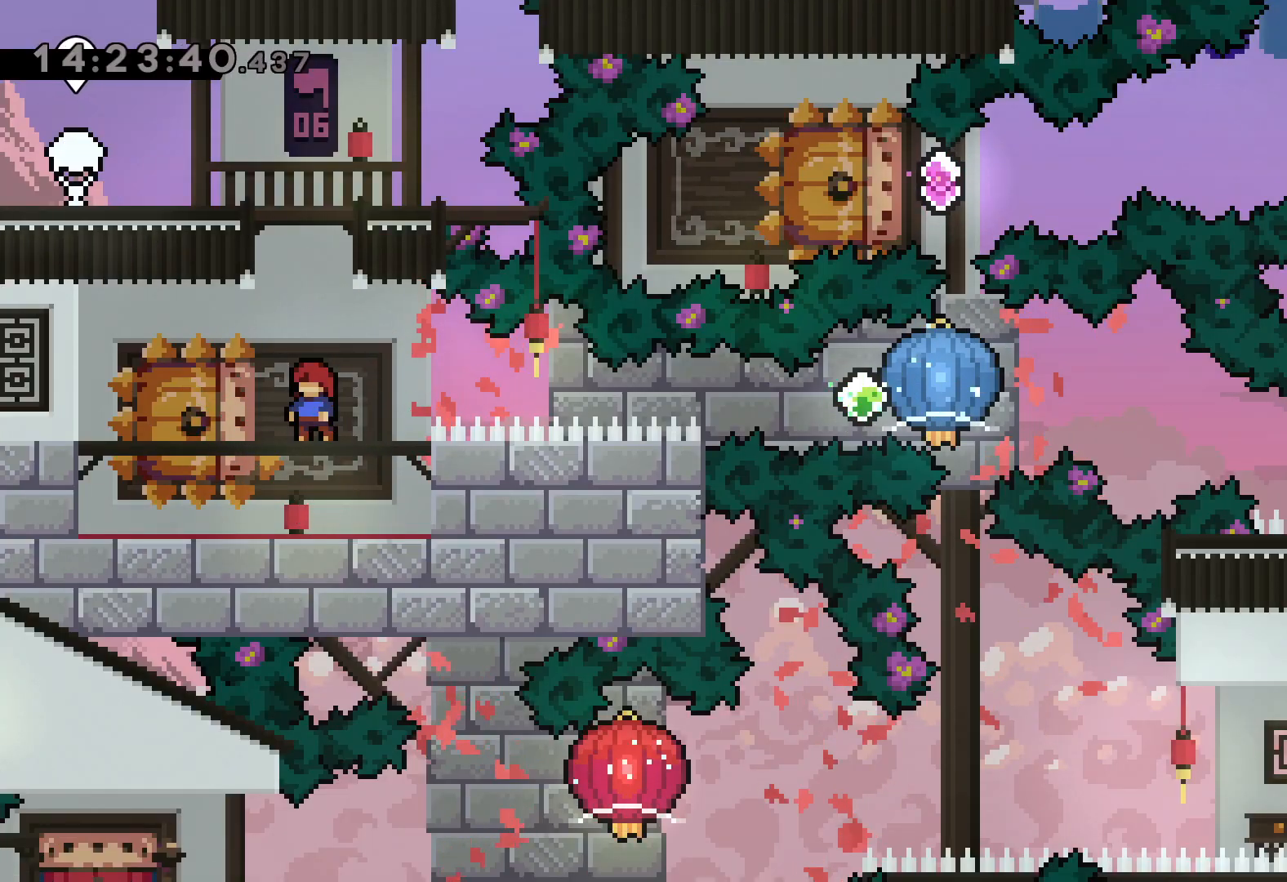
{"keys": [], "events": []}
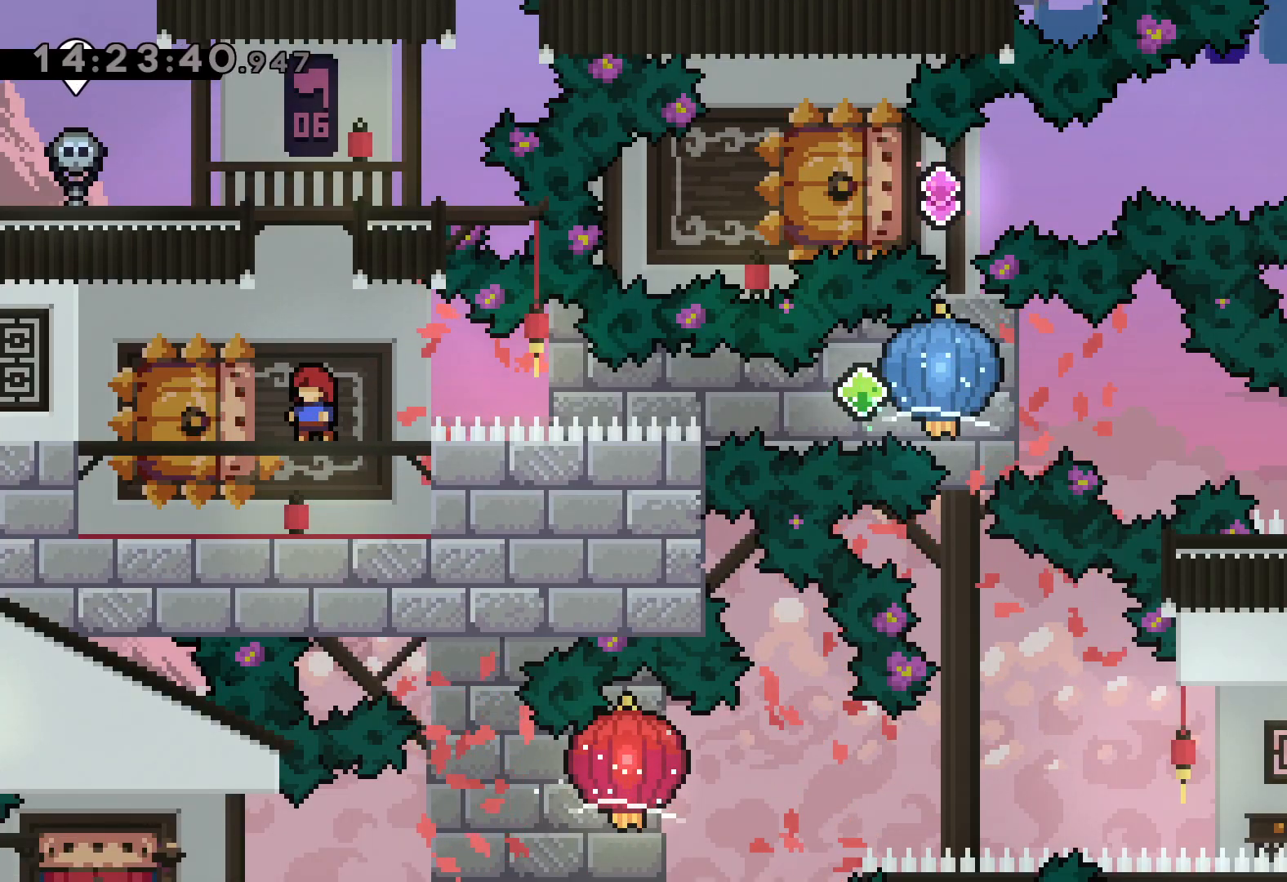
{"keys": [], "events": []}
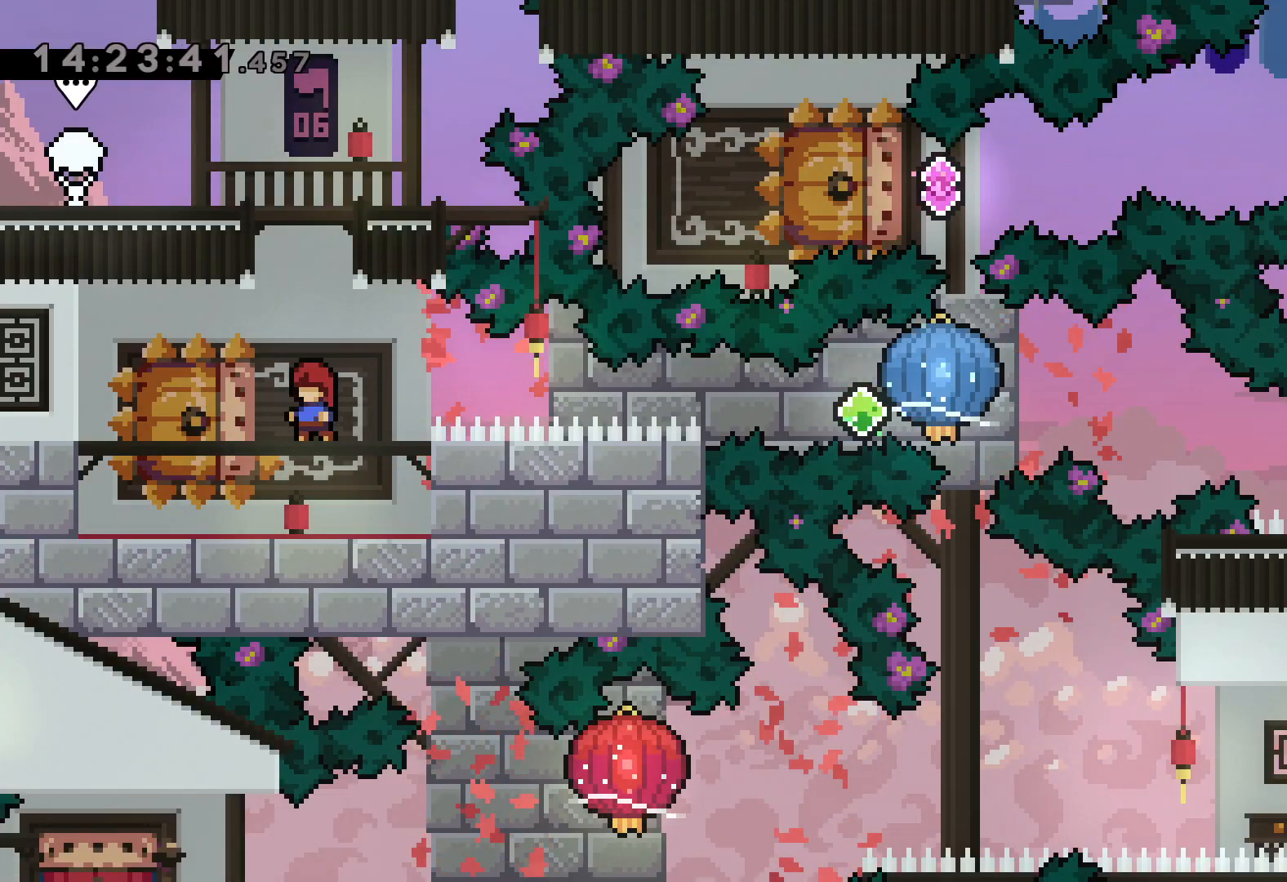
{"keys": [], "events": []}
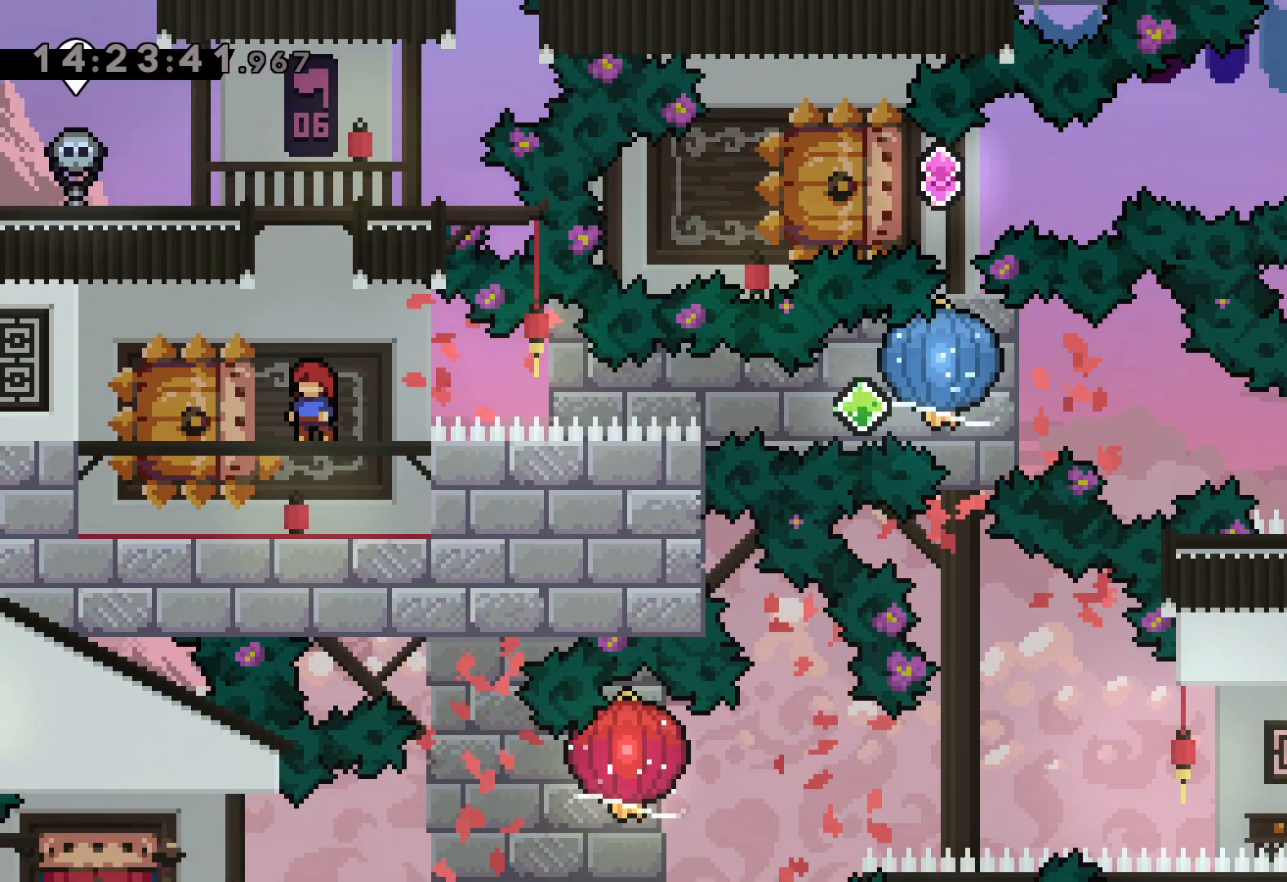
{"keys": ["down"], "events": [[483, "down", "down"]]}
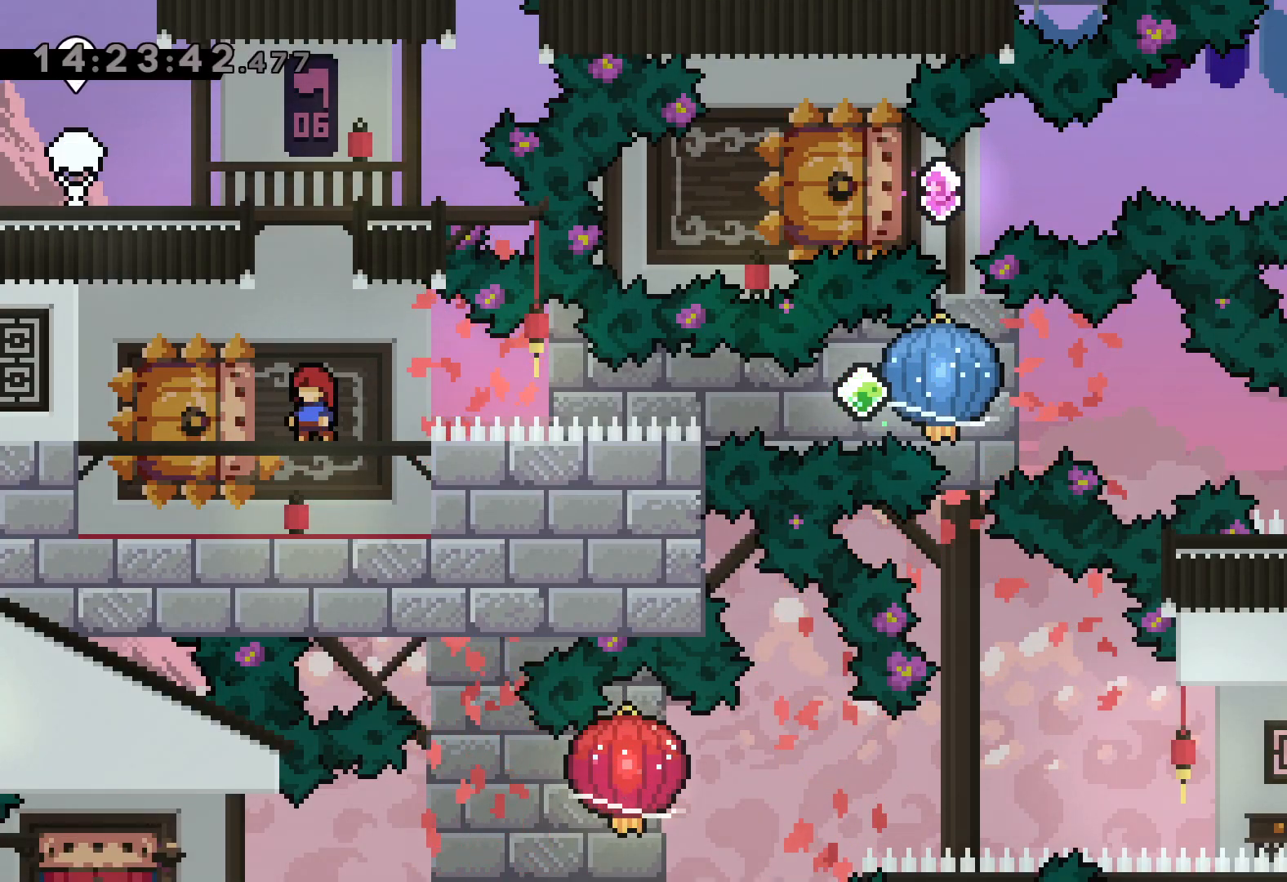
{"keys": ["grab", "right"], "events": [[17, "dash", "down"], [17, "left", "down"], [167, "right", "down"], [217, "dash", "up"], [217, "jump", "down"], [250, "dash", "down"], [250, "left", "up"], [300, "down", "up"], [300, "grab", "down"], [317, "jump", "up"], [383, "dash", "up"]]}
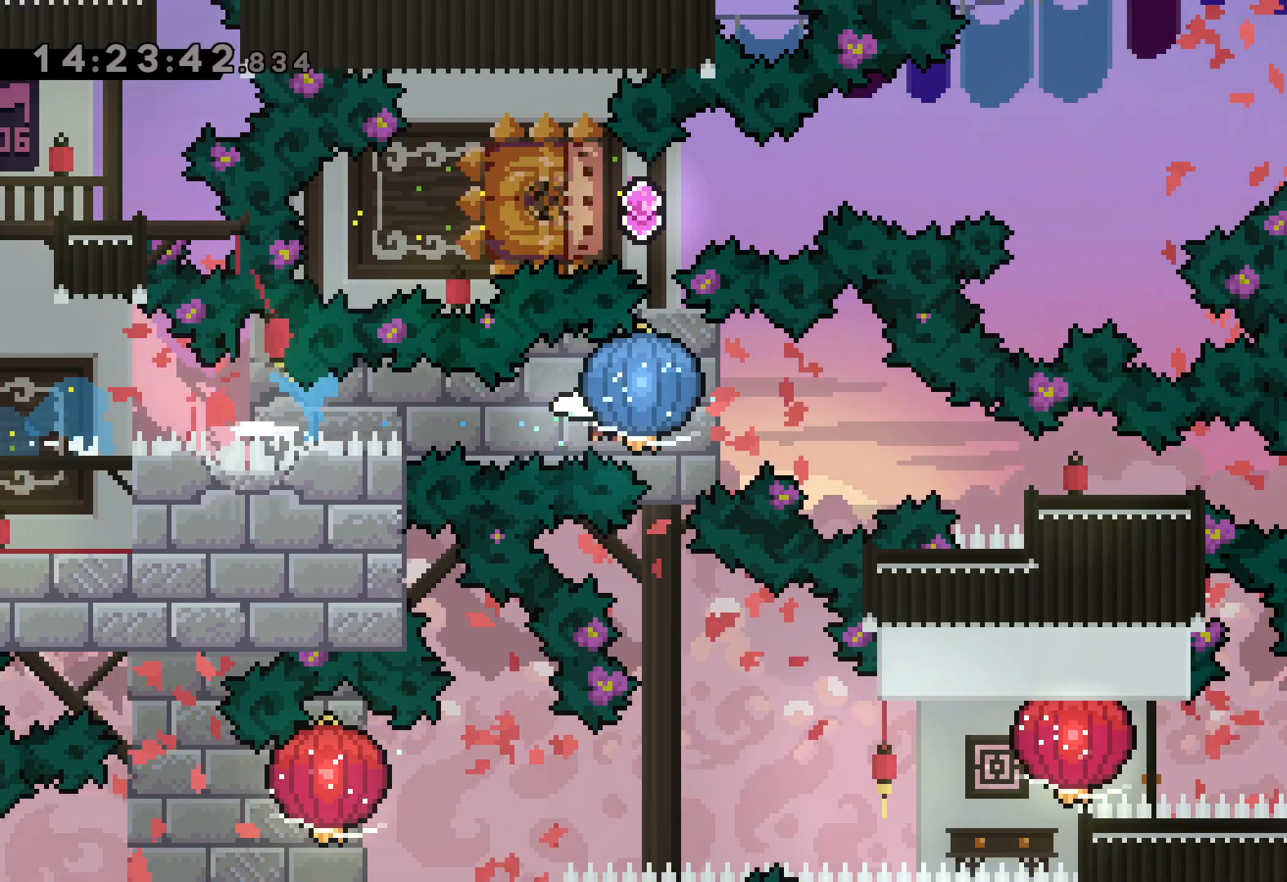
{"keys": ["right"], "events": [[117, "down", "down"], [133, "dash", "down"], [150, "grab", "up"], [383, "dash", "up"], [483, "down", "up"]]}
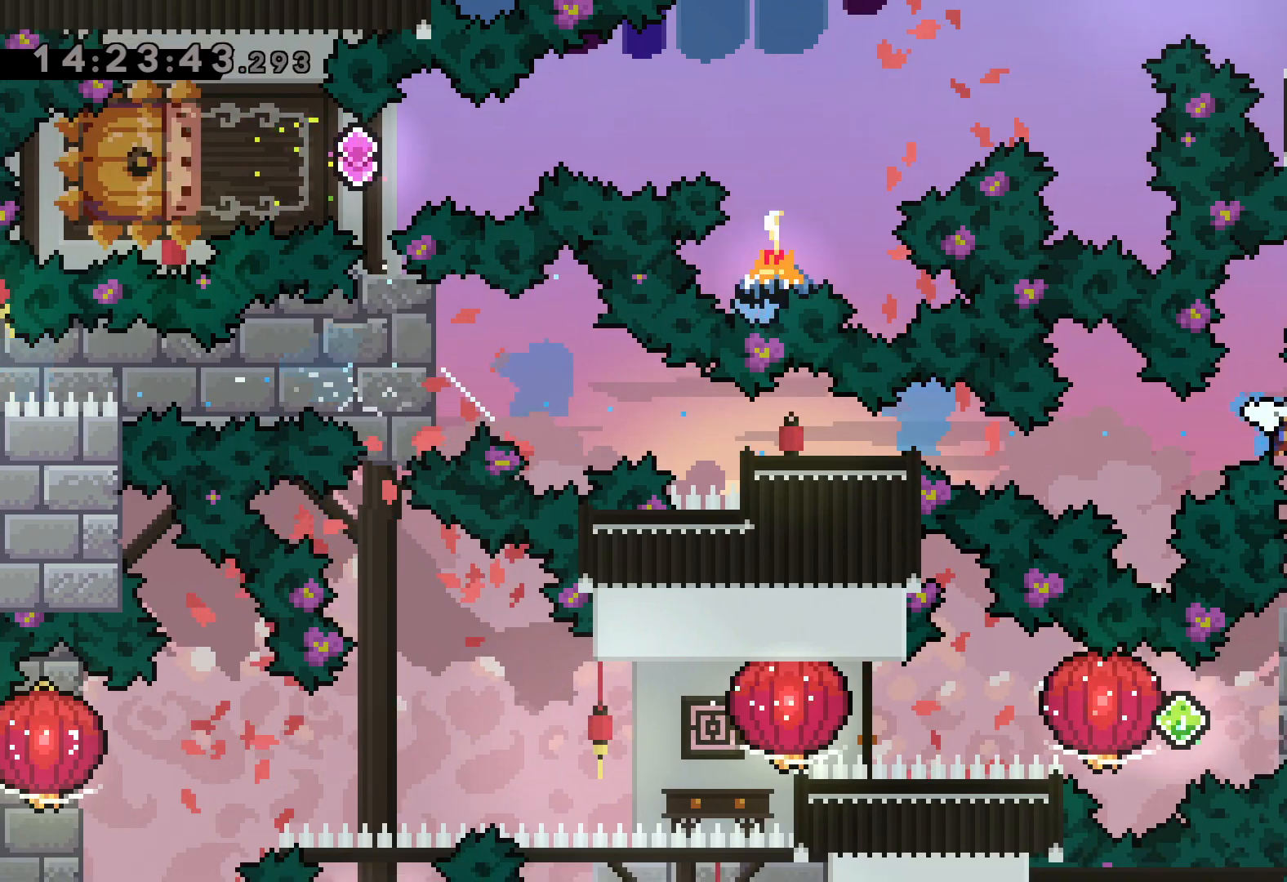
{"keys": [], "events": [[100, "right", "up"]]}
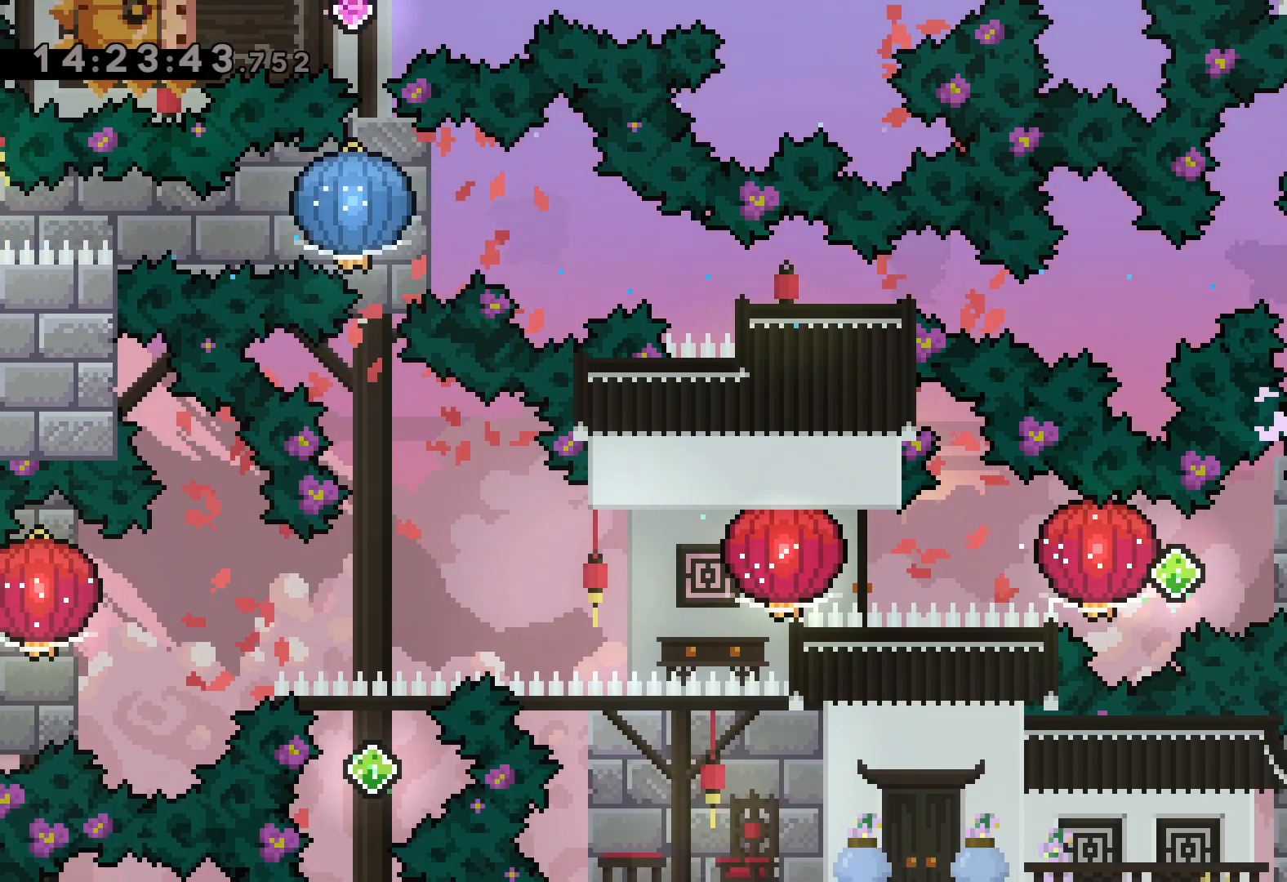
{"keys": ["grab", "left"], "events": [[83, "right", "down"], [100, "dash", "down"], [250, "dash", "up"], [250, "jump", "down"], [267, "left", "down"], [300, "dash", "down"], [350, "jump", "up"], [350, "right", "up"], [383, "grab", "down"], [433, "dash", "up"]]}
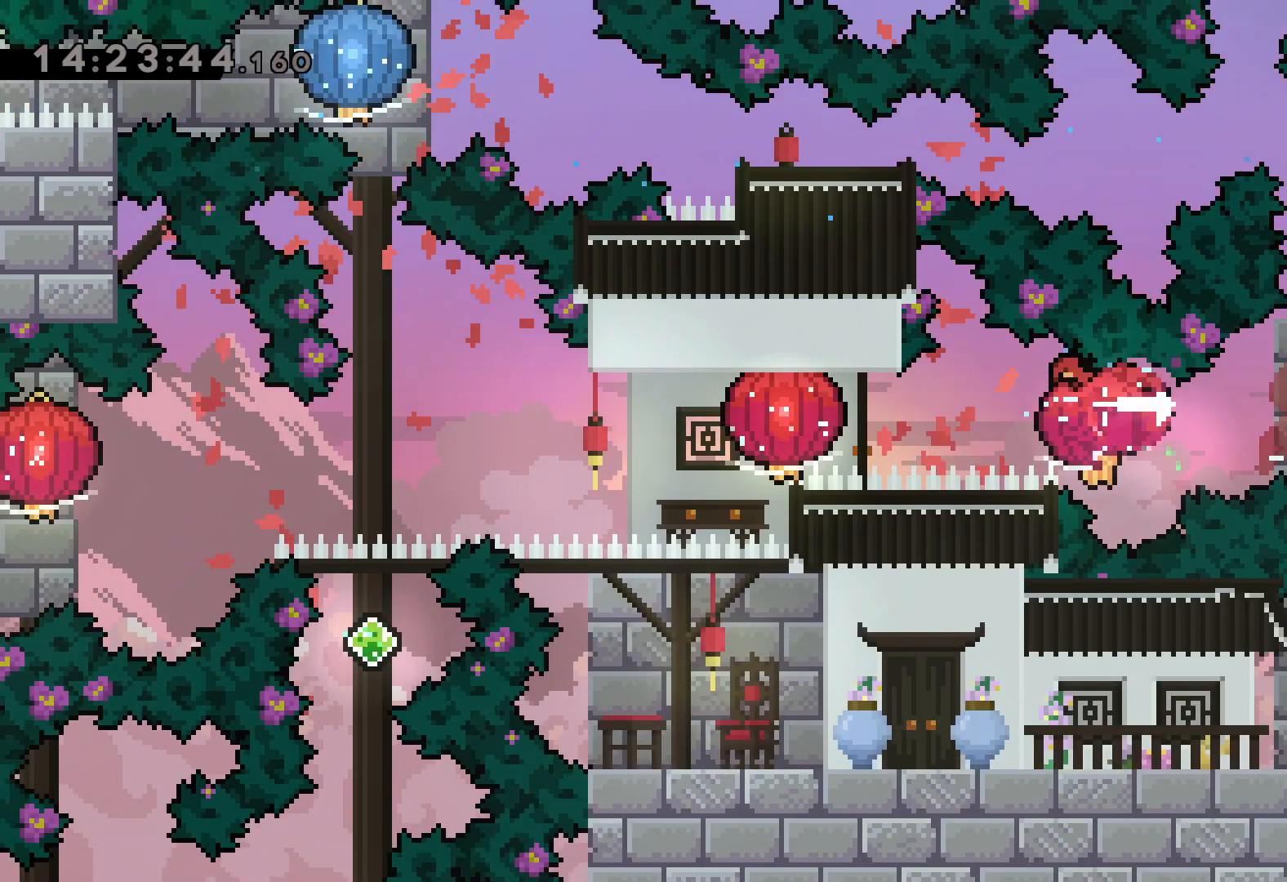
{"keys": ["grab", "left"], "events": [[183, "dash", "down"], [183, "grab", "up"], [250, "grab", "down"], [317, "dash", "up"]]}
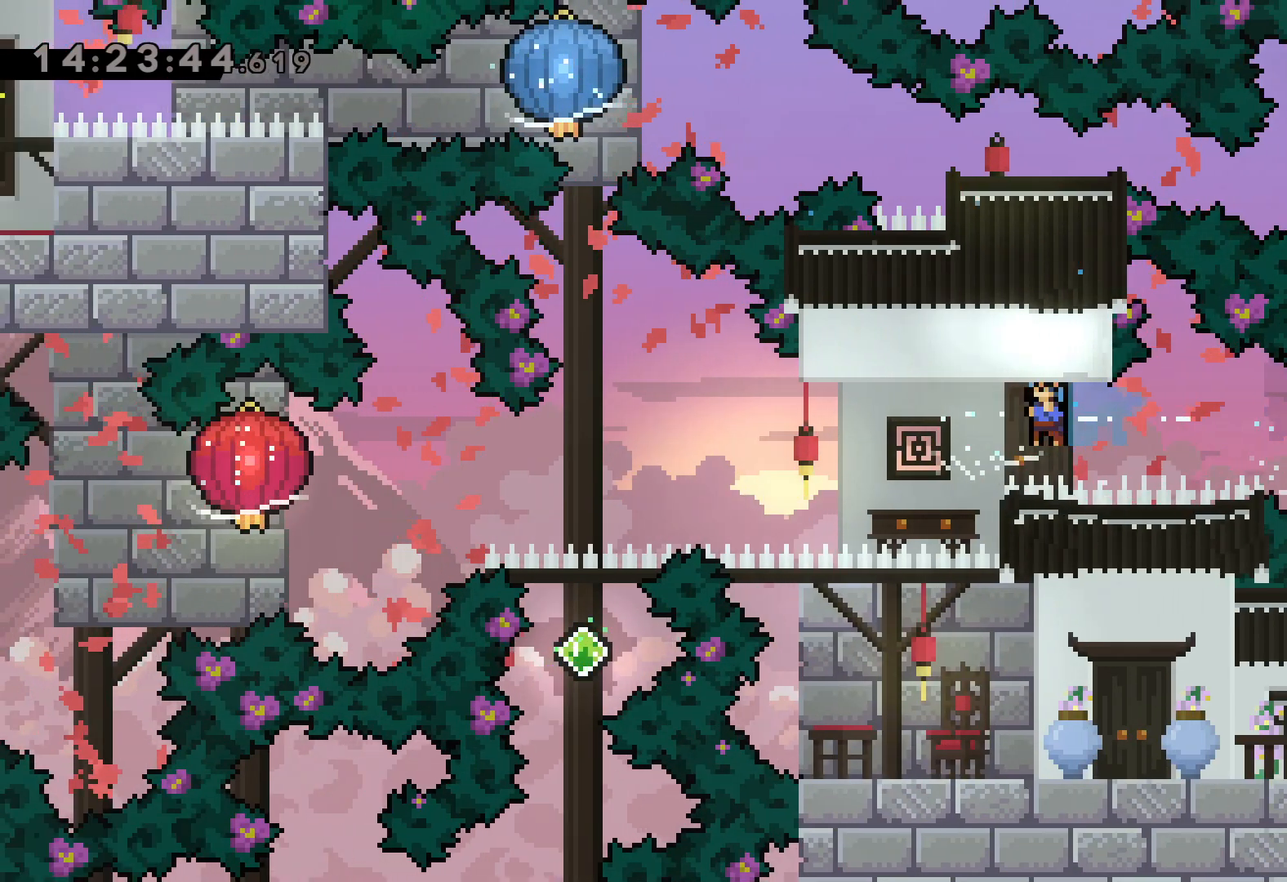
{"keys": ["down", "grab", "left"], "events": [[100, "down", "down"], [167, "grab", "up"], [367, "grab", "down"]]}
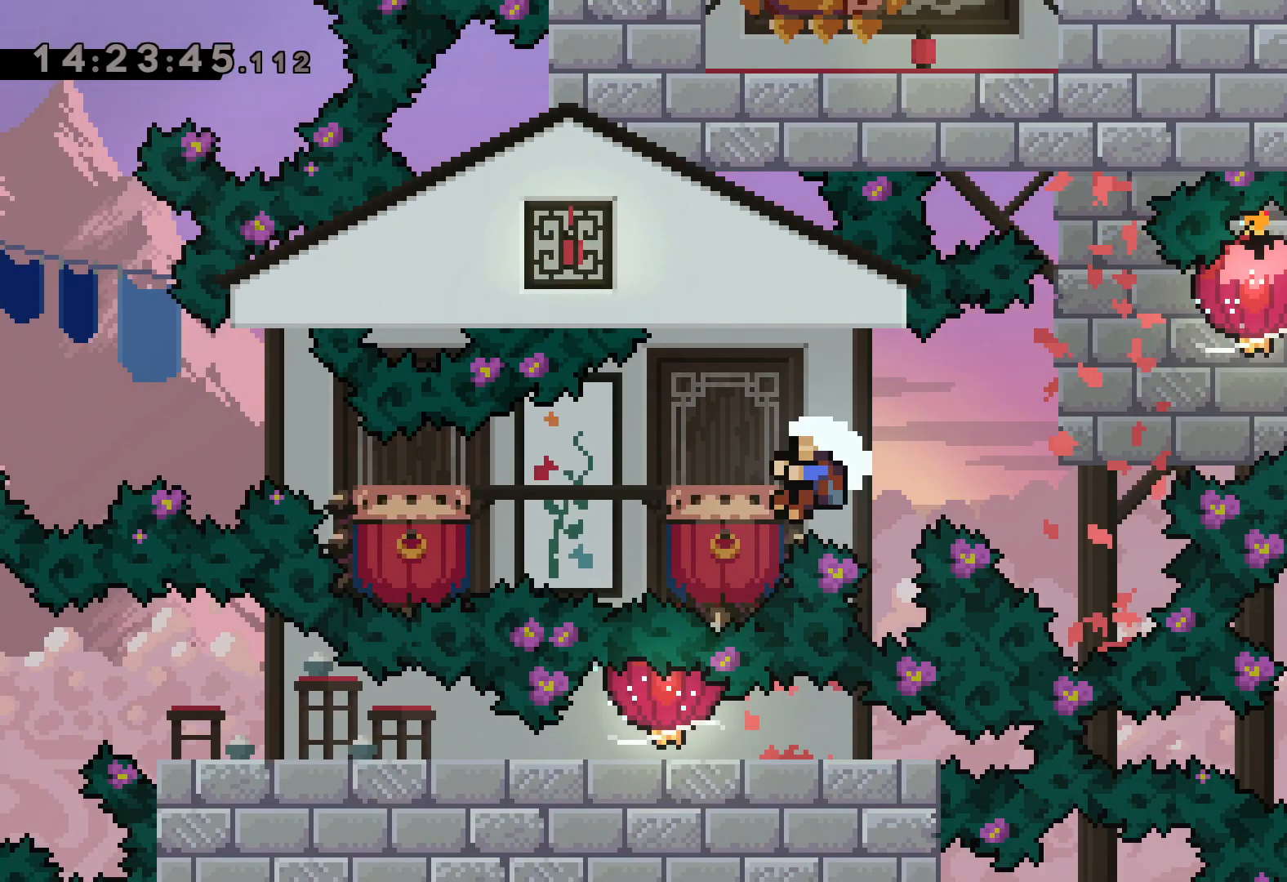
{"keys": [], "events": [[217, "grab", "up"], [250, "down", "up"], [267, "left", "up"]]}
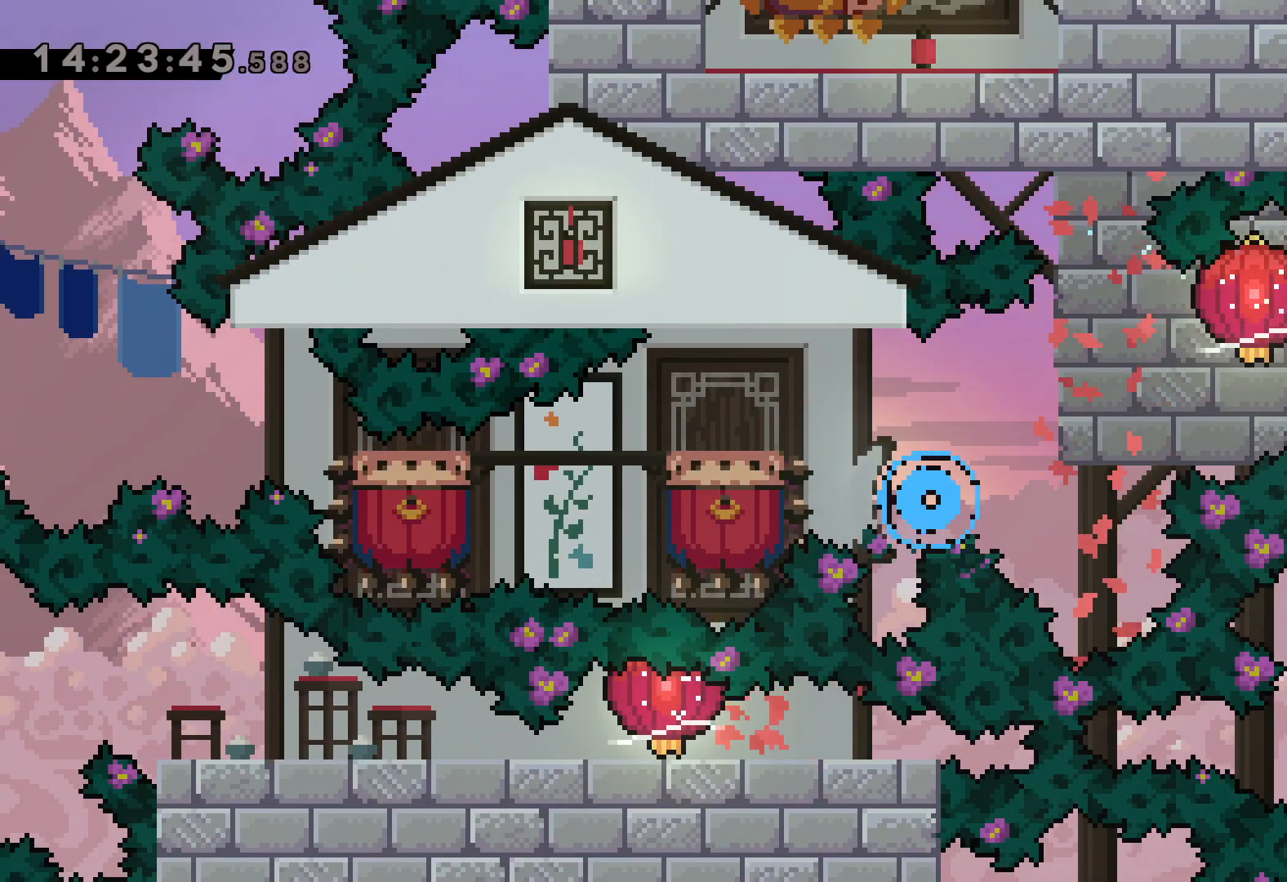
{"keys": [], "events": []}
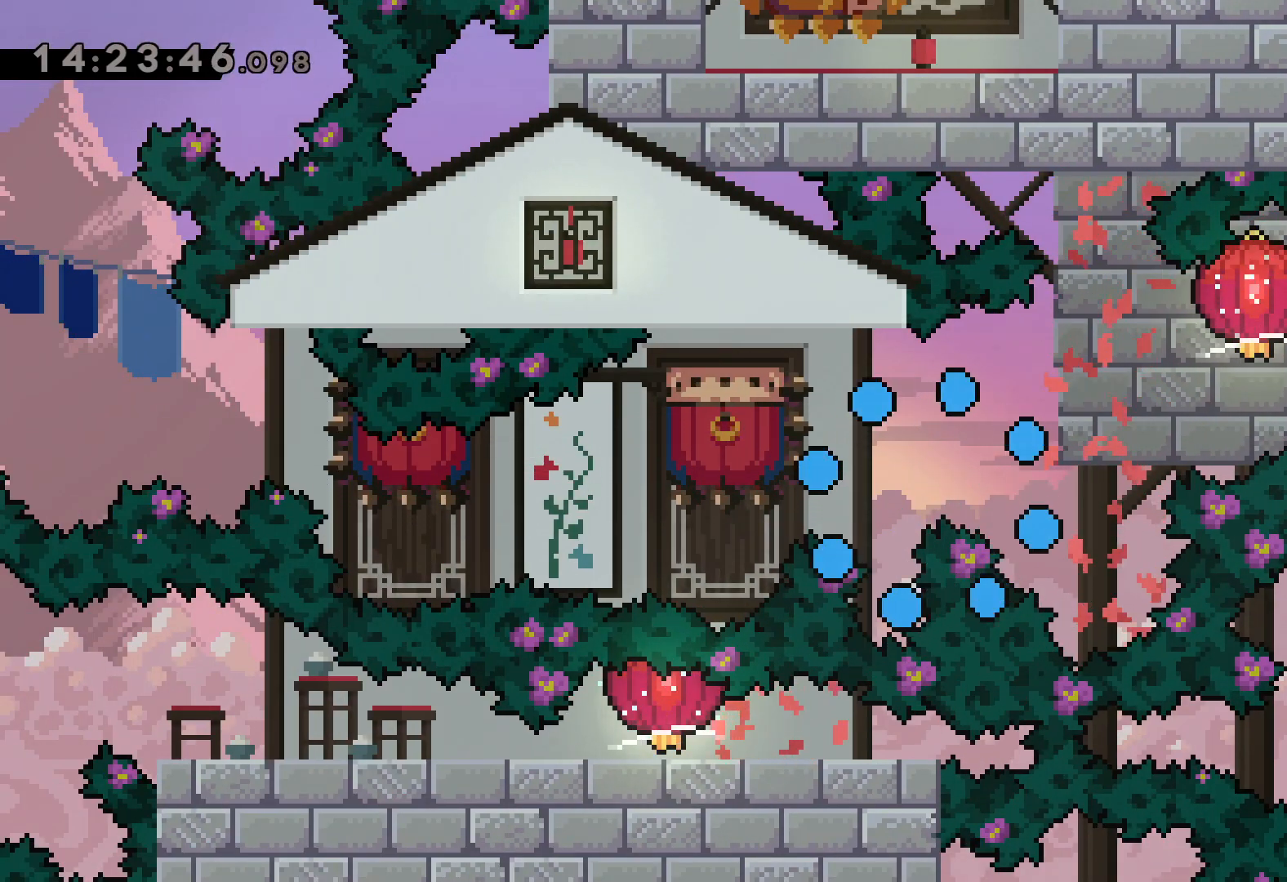
{"keys": [], "events": []}
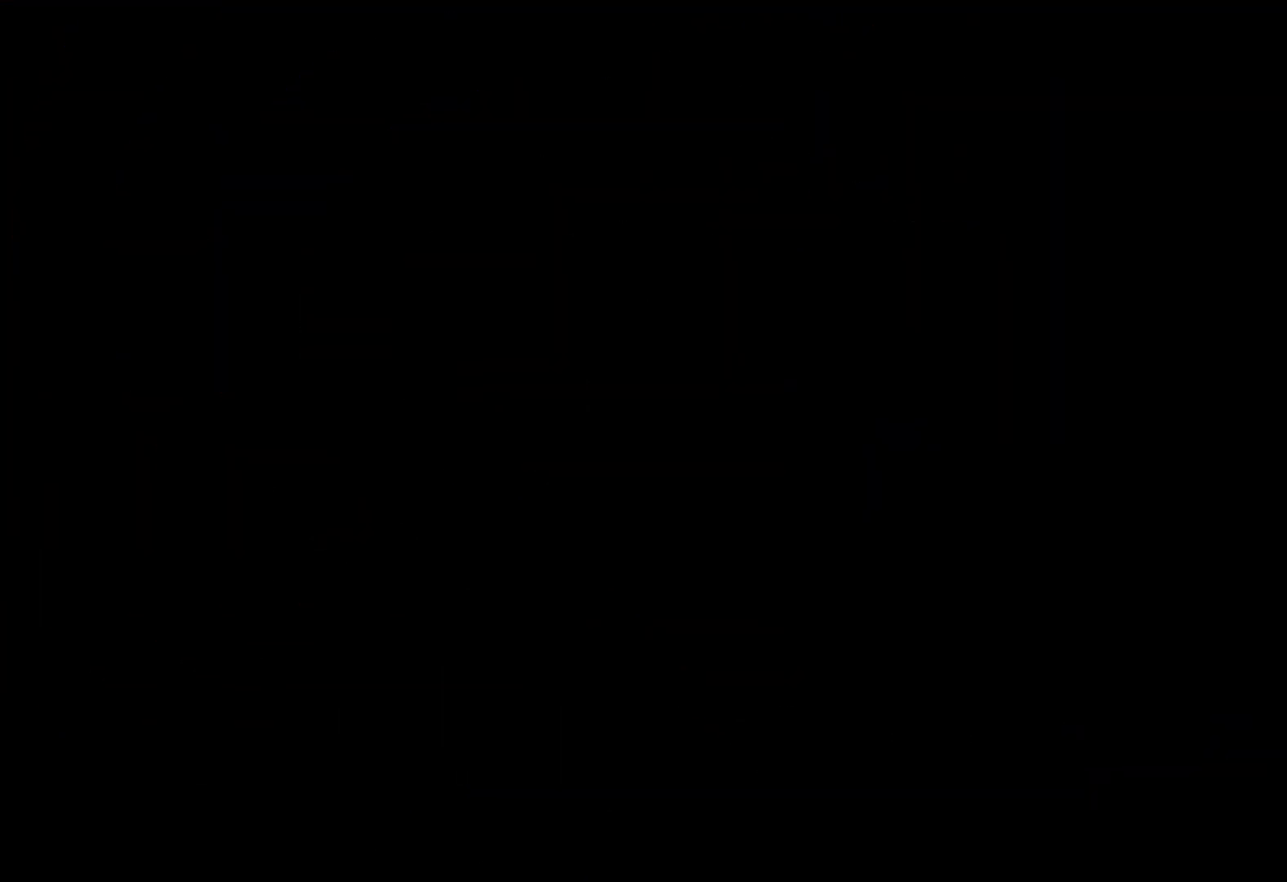
{"keys": [], "events": []}
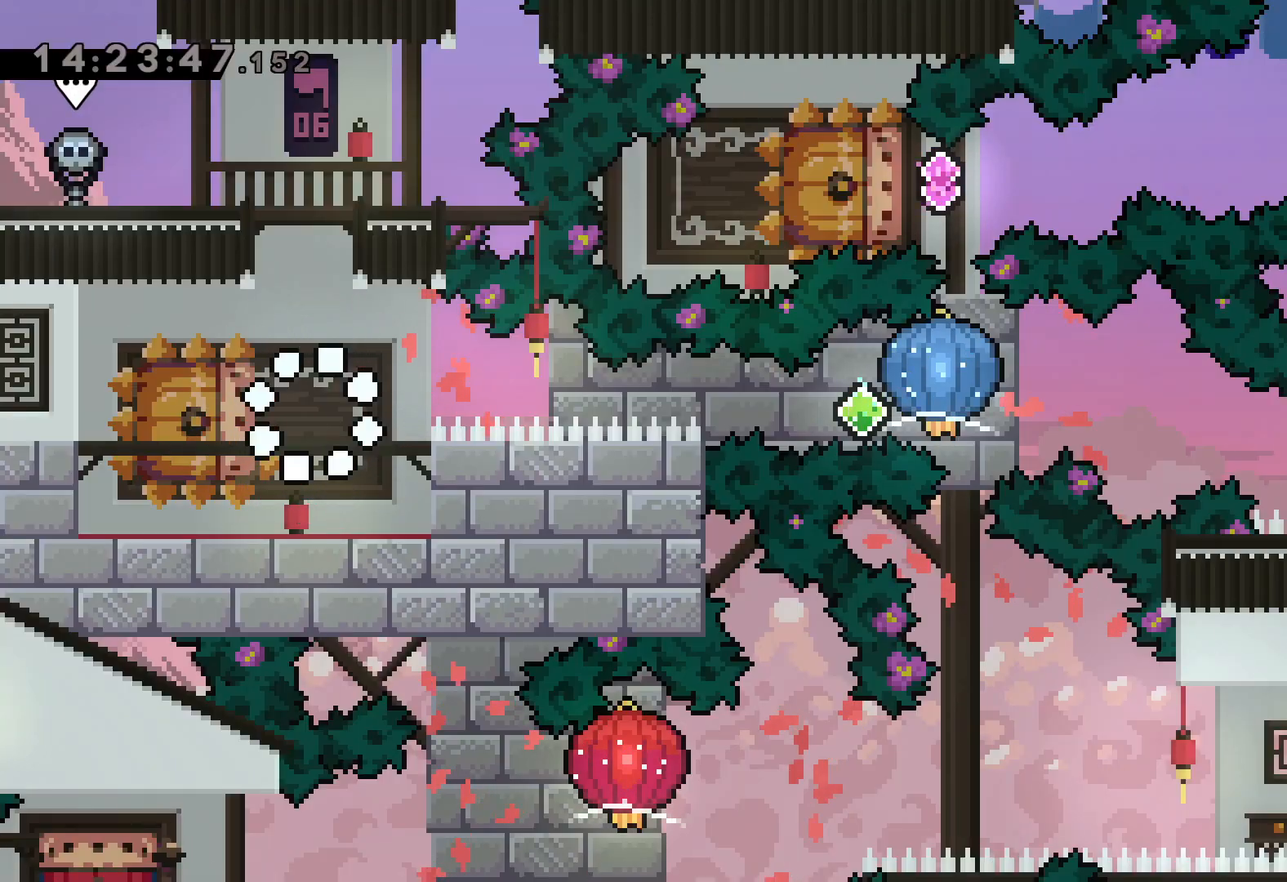
{"keys": [], "events": []}
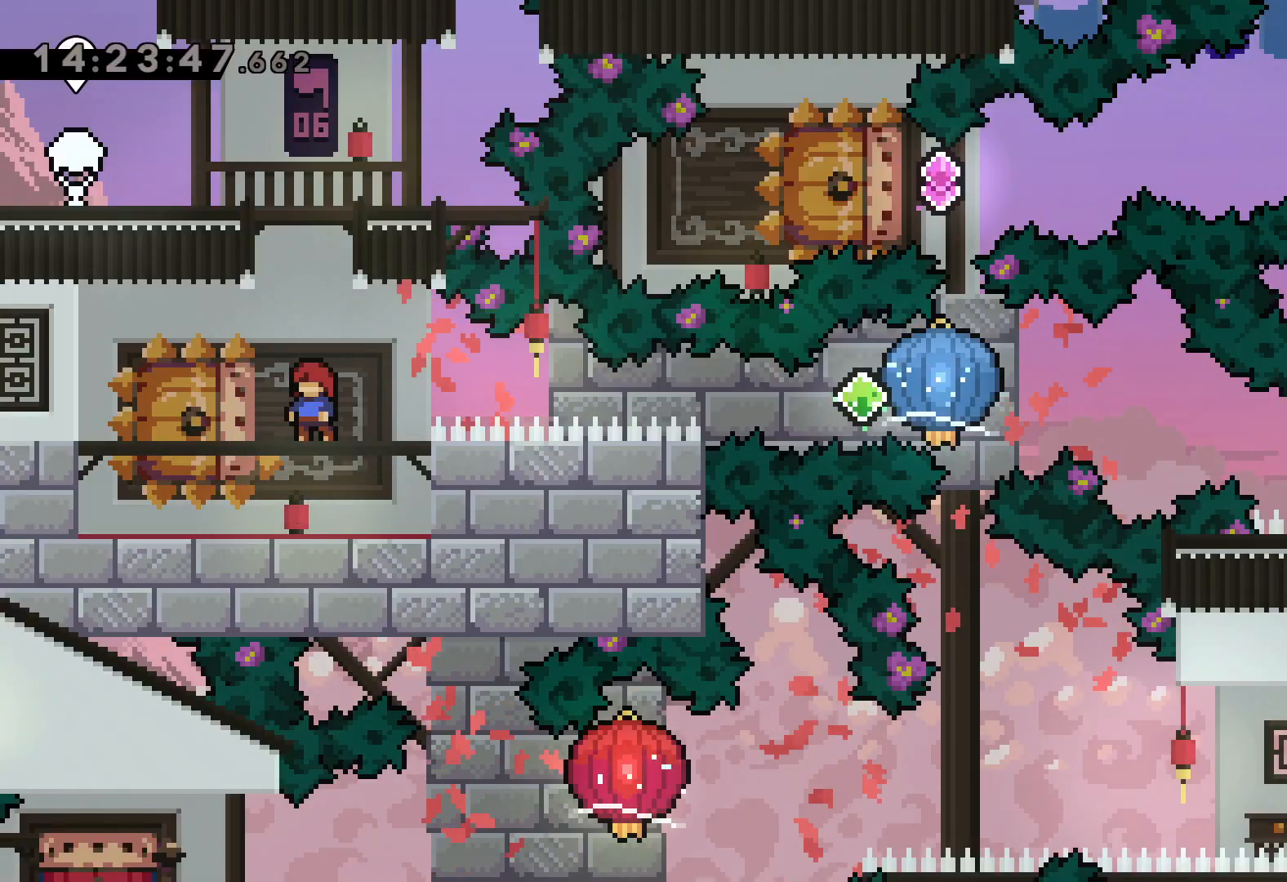
{"keys": [], "events": []}